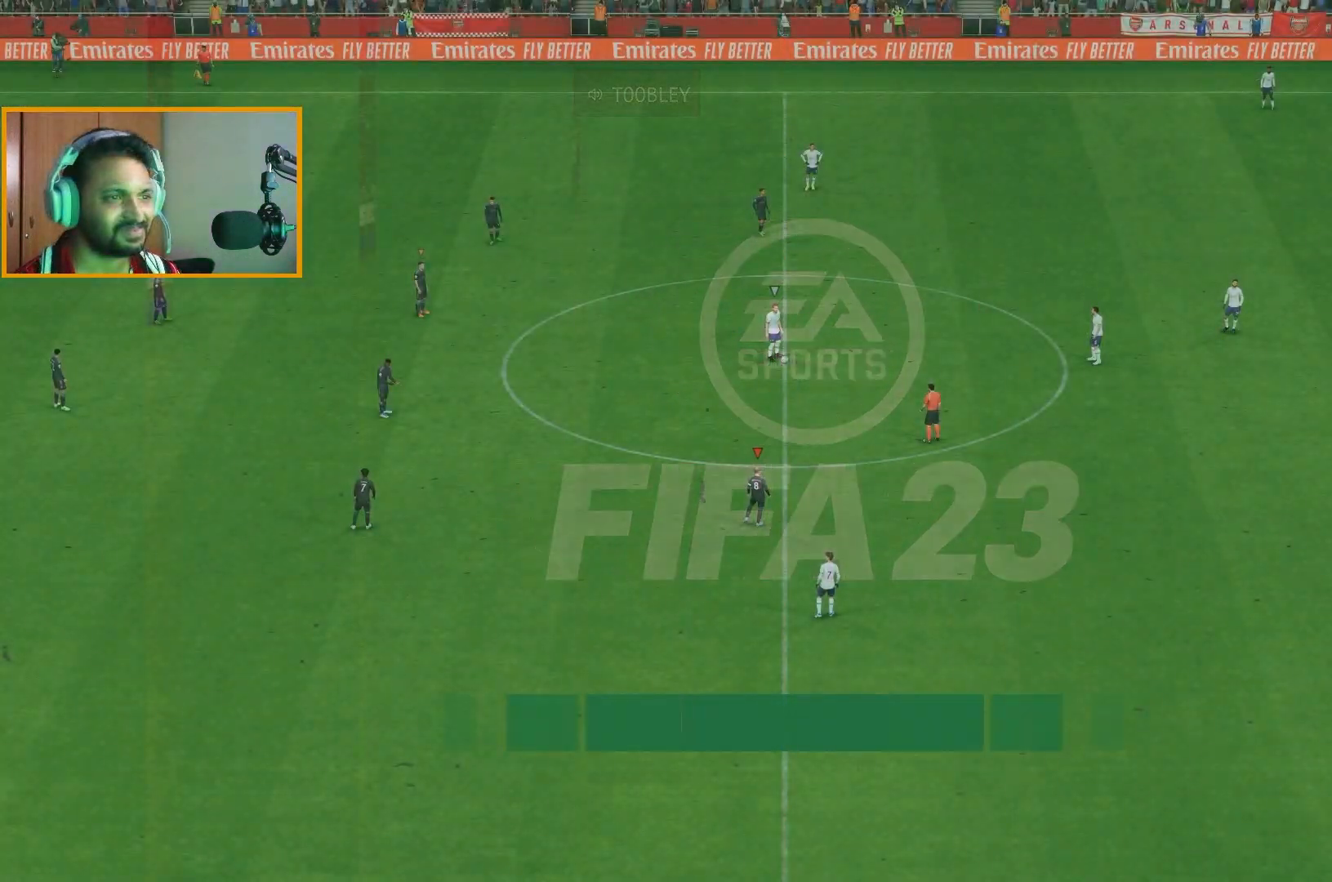
Gameplay with a controller (Xbox layout); each line is a JSON object with the inputs held at the frame after it. "events" lists button and stick changes between this image and that frame as [ms after this image, input, new state], when the widget could be followed in between. Not read: L3 R1 R3.
{"buttons": ["R2"], "left_stick": "right", "right_stick": "center", "events": [[217, "left_stick", "right"], [400, "R2", "down"]]}
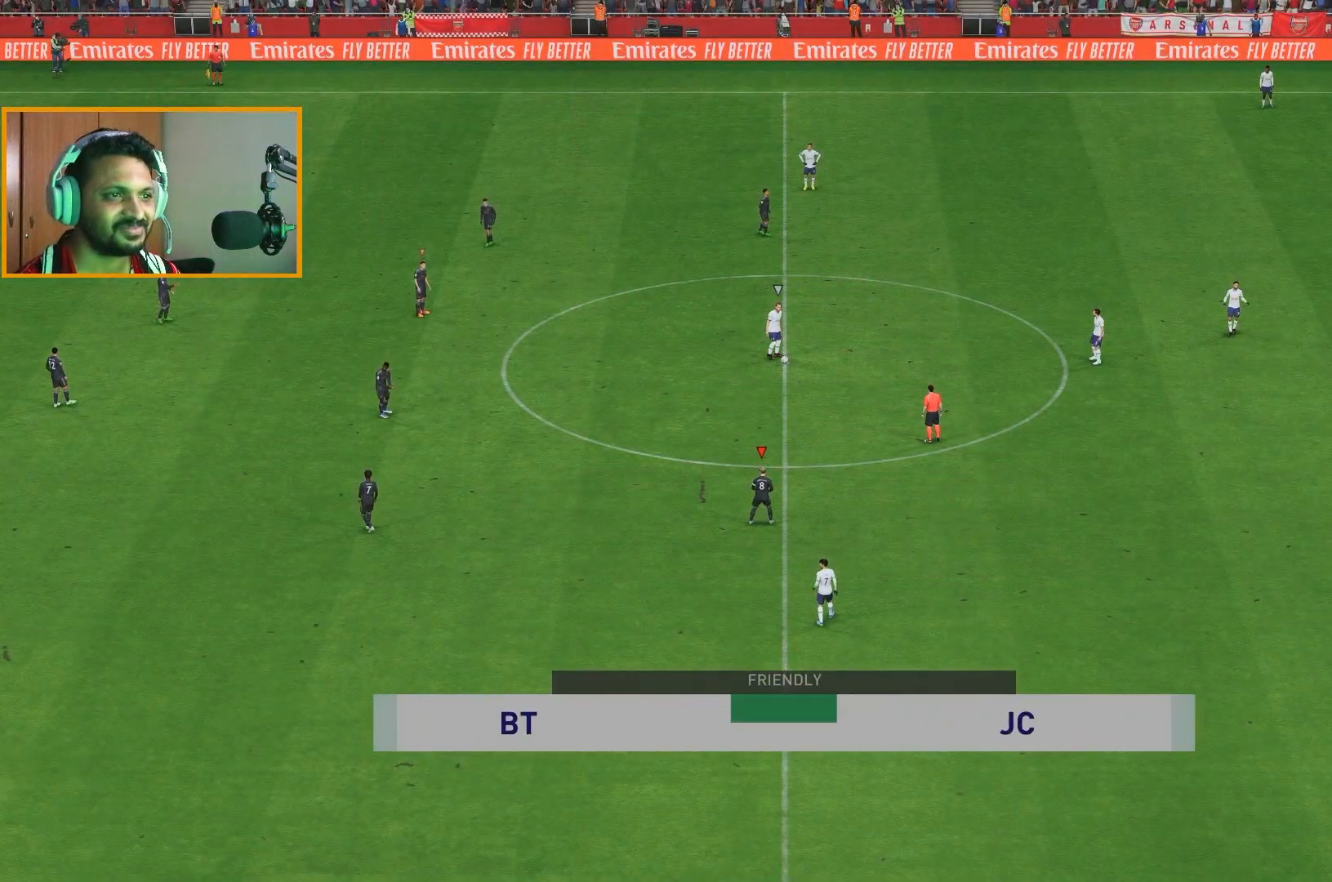
{"buttons": ["R2"], "left_stick": "down", "right_stick": "center", "events": [[200, "left_stick", "down-right"], [433, "left_stick", "down"]]}
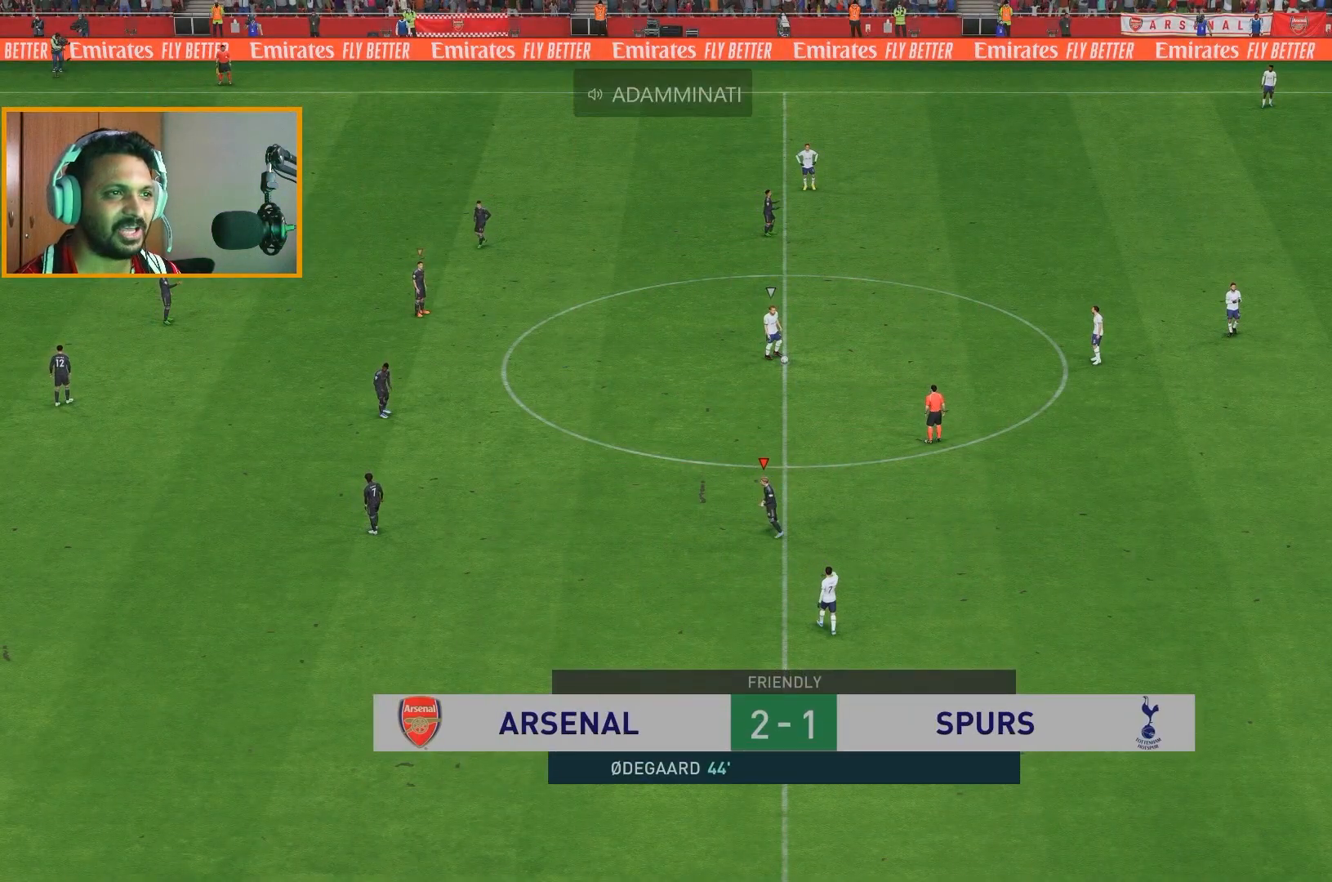
{"buttons": ["R2"], "left_stick": "left", "right_stick": "center", "events": [[33, "left_stick", "down-left"], [433, "left_stick", "left"]]}
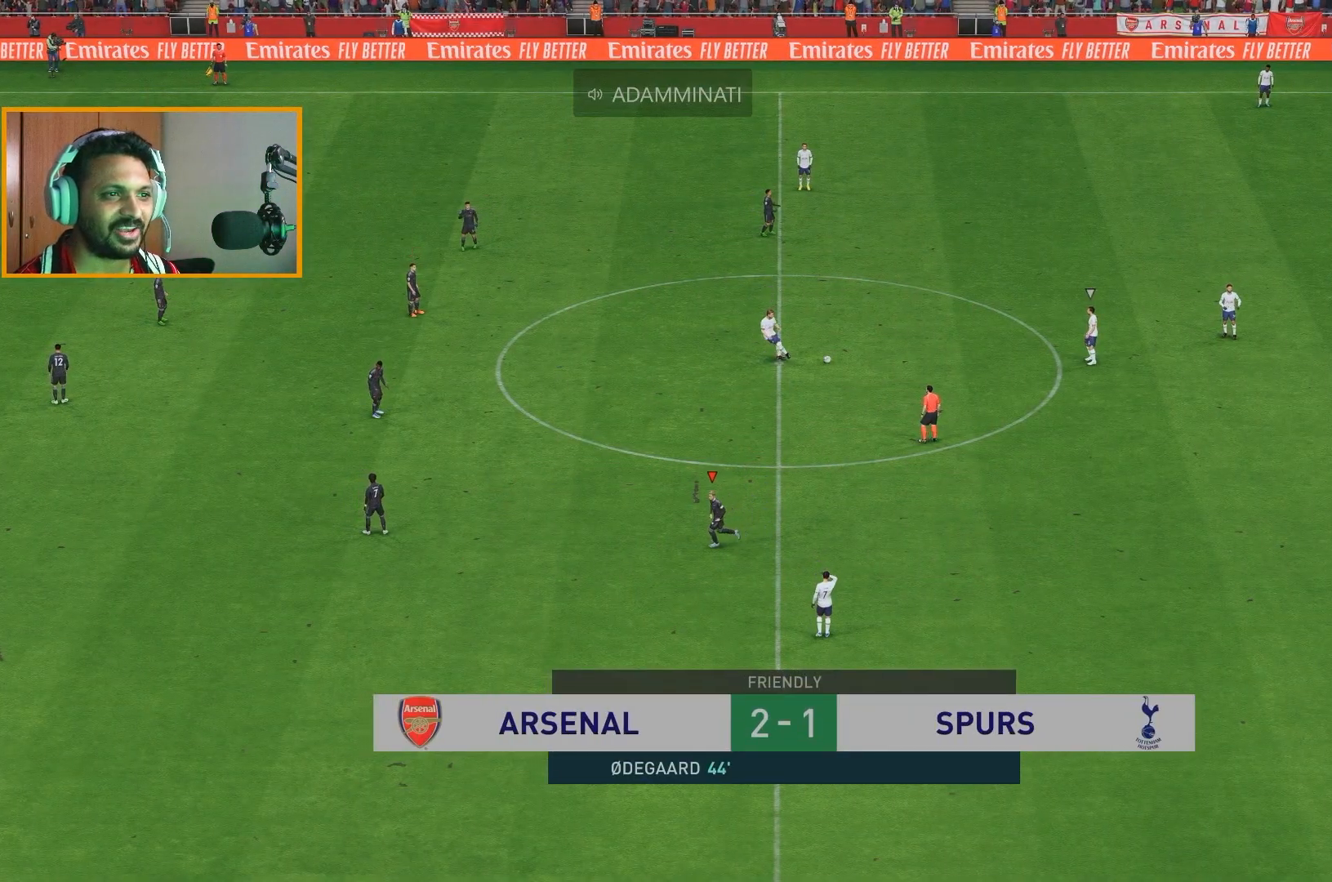
{"buttons": [], "left_stick": "up-right", "right_stick": "center", "events": [[133, "left_stick", "up"], [200, "R2", "up"], [200, "left_stick", "up-right"]]}
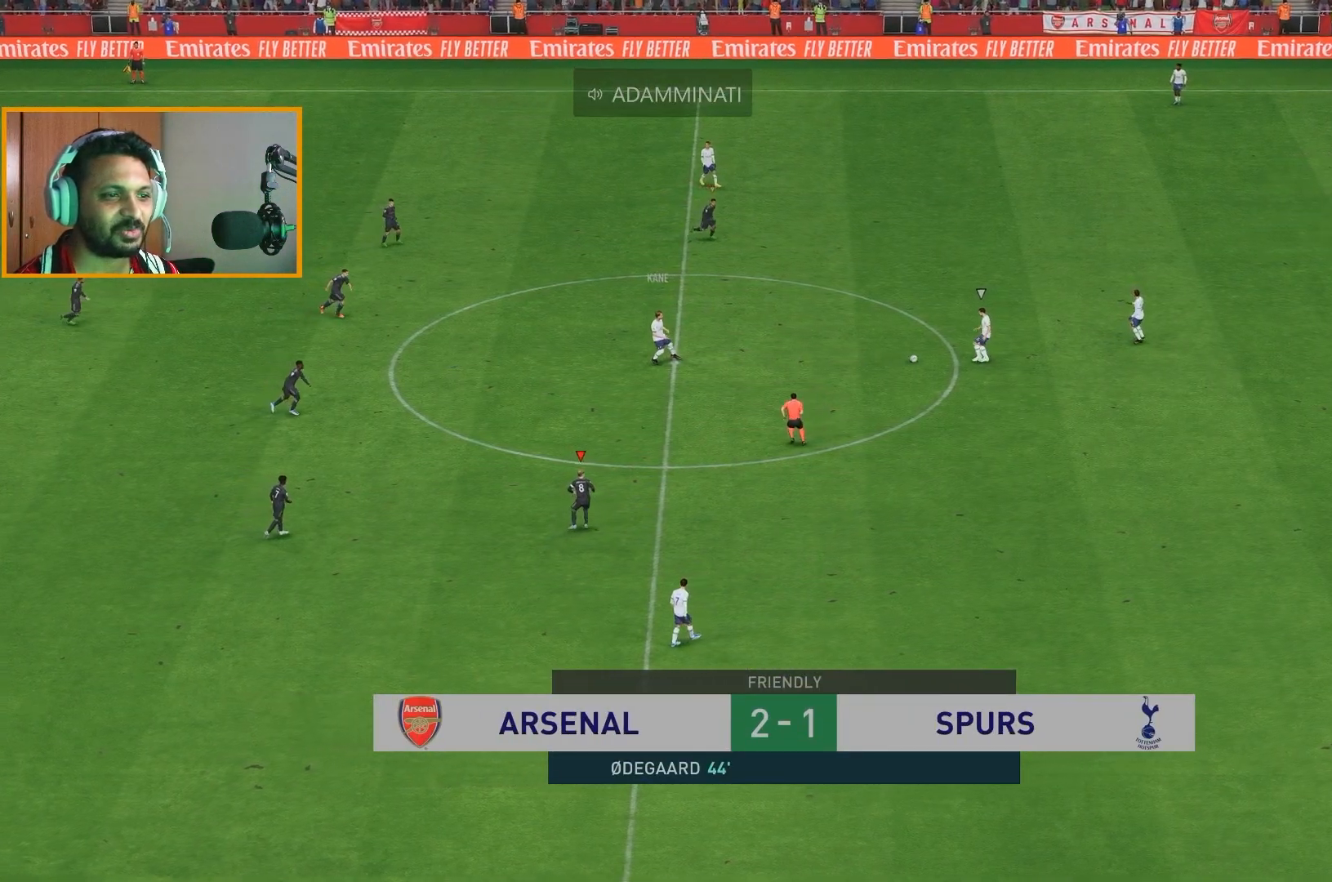
{"buttons": ["R2"], "left_stick": "down", "right_stick": "center", "events": [[50, "R2", "down"], [50, "left_stick", "right"], [150, "left_stick", "down-right"], [400, "left_stick", "down"]]}
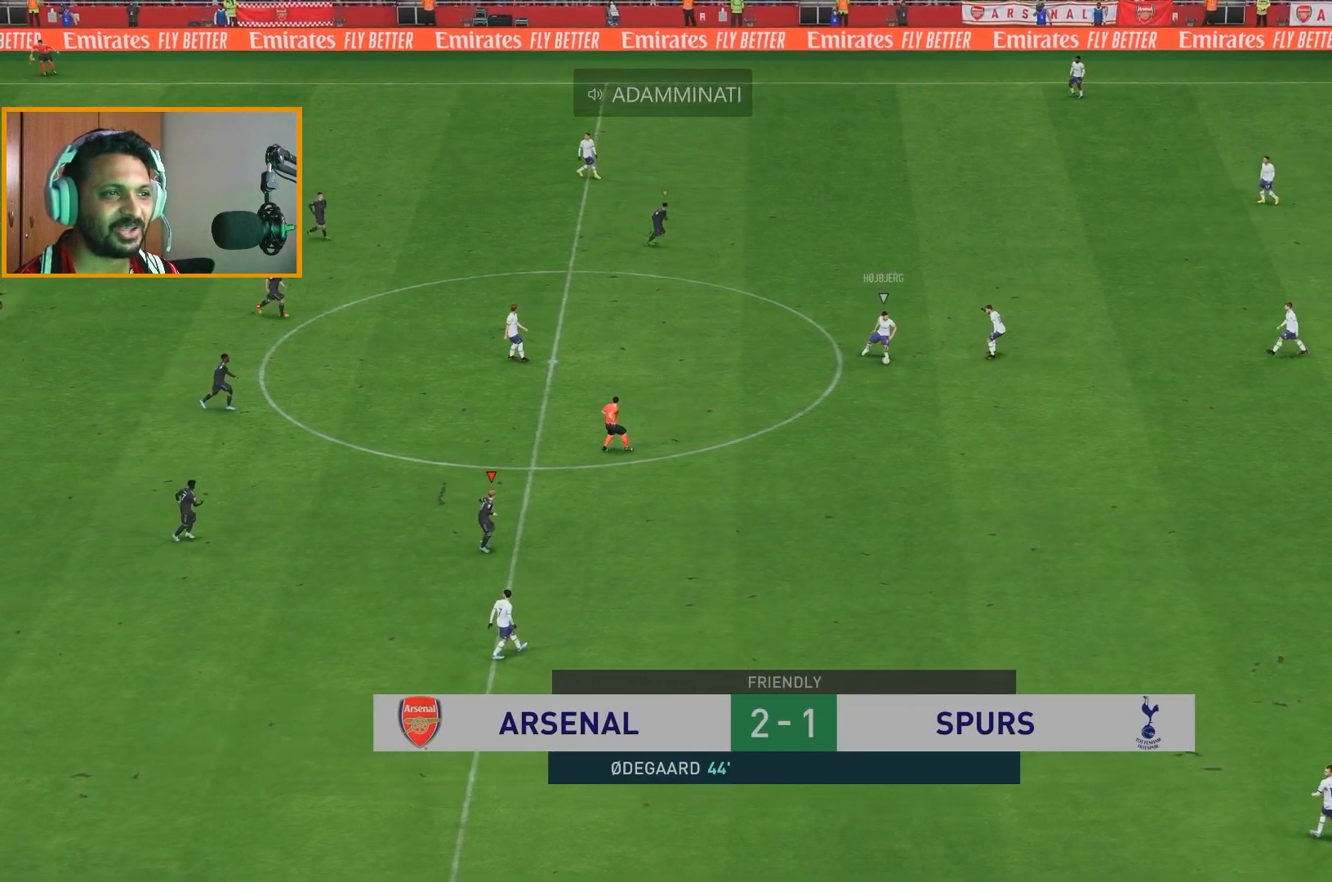
{"buttons": ["R2"], "left_stick": "down-right", "right_stick": "center", "events": [[400, "left_stick", "down-right"]]}
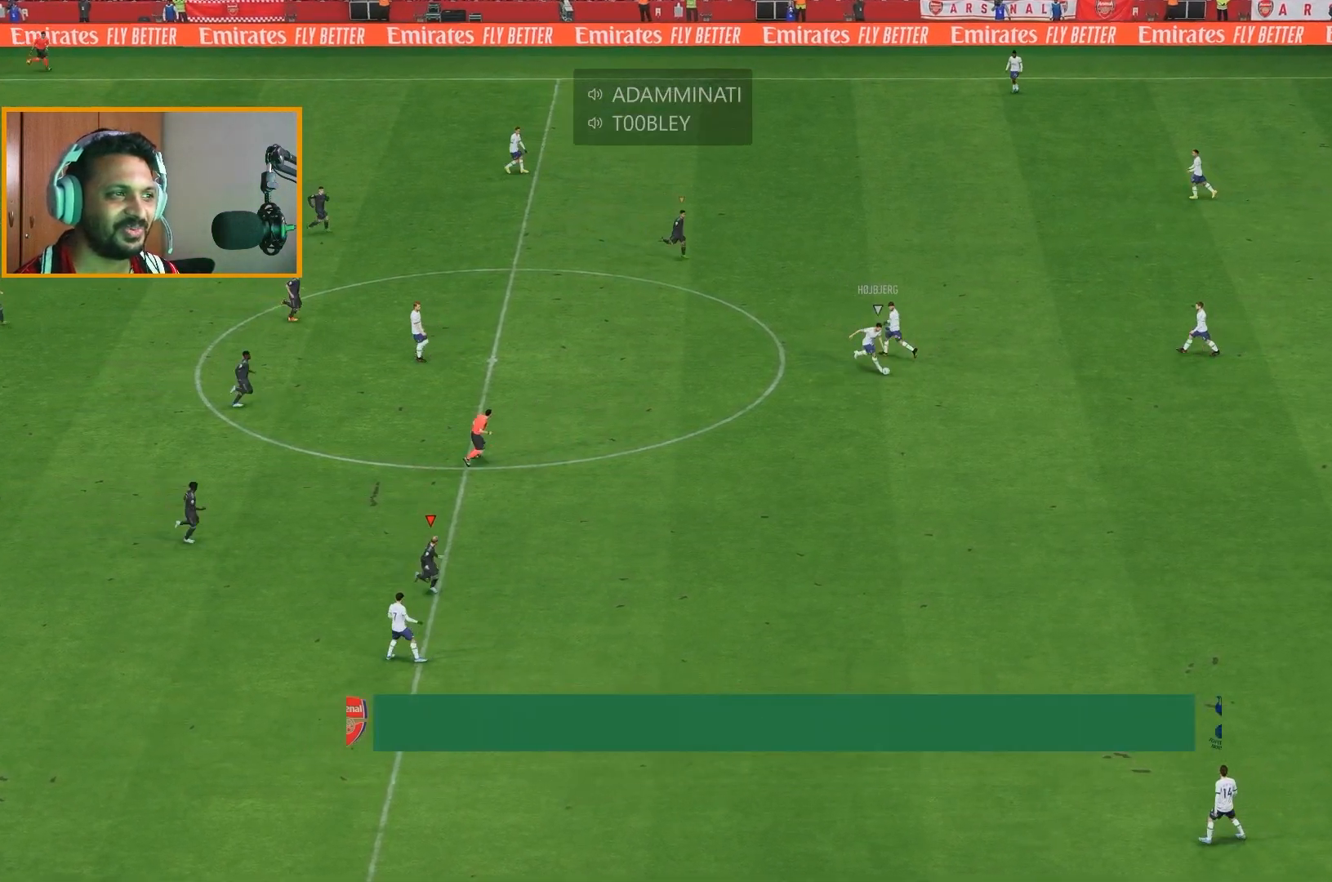
{"buttons": ["R2"], "left_stick": "up", "right_stick": "center", "events": [[300, "left_stick", "center"], [367, "R2", "up"], [367, "left_stick", "up"], [467, "R2", "down"]]}
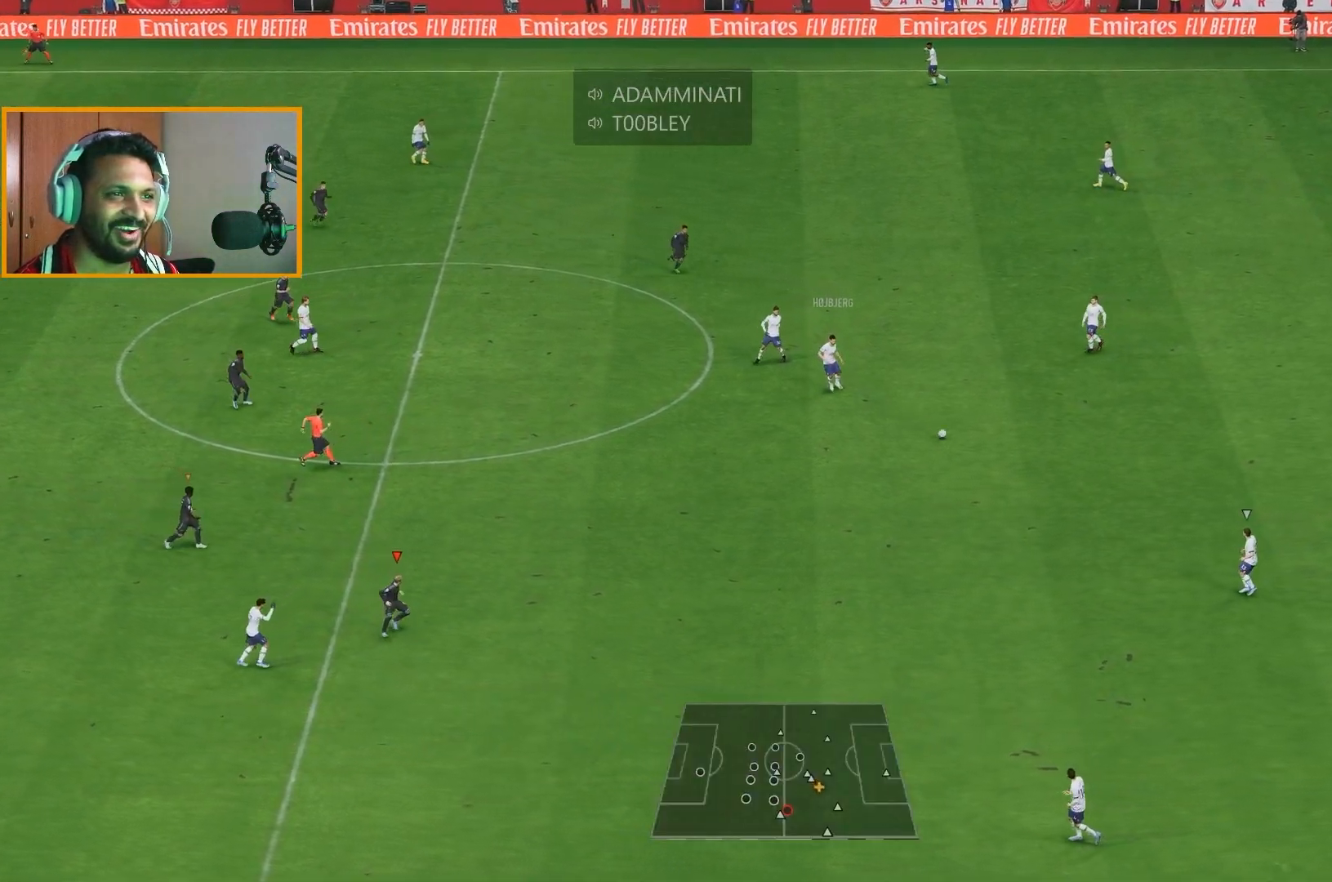
{"buttons": ["R2"], "left_stick": "up-right", "right_stick": "center", "events": [[500, "left_stick", "up-right"]]}
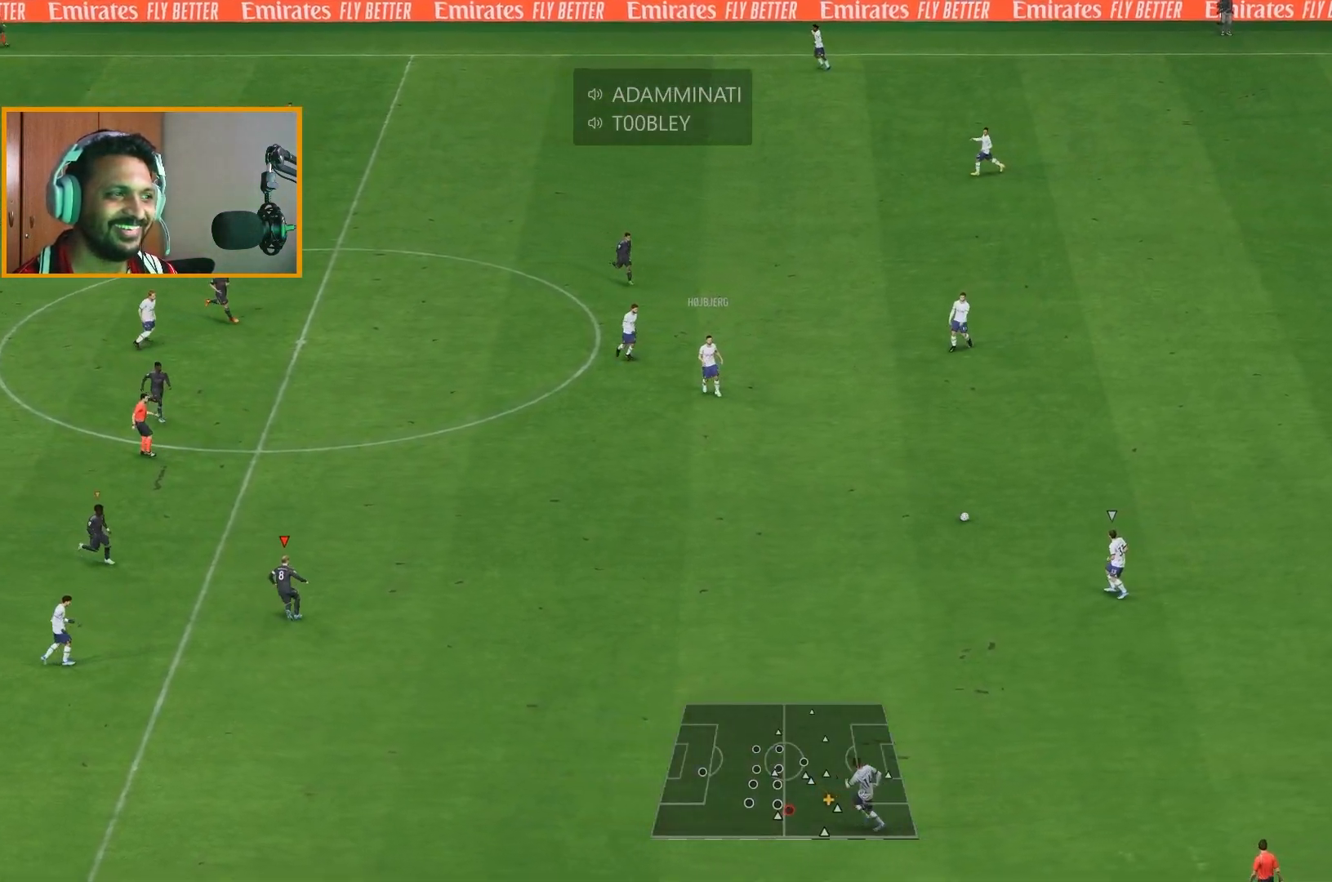
{"buttons": ["R2"], "left_stick": "down", "right_stick": "center", "events": [[117, "left_stick", "down-right"], [250, "R2", "up"], [250, "left_stick", "down"], [400, "R2", "down"]]}
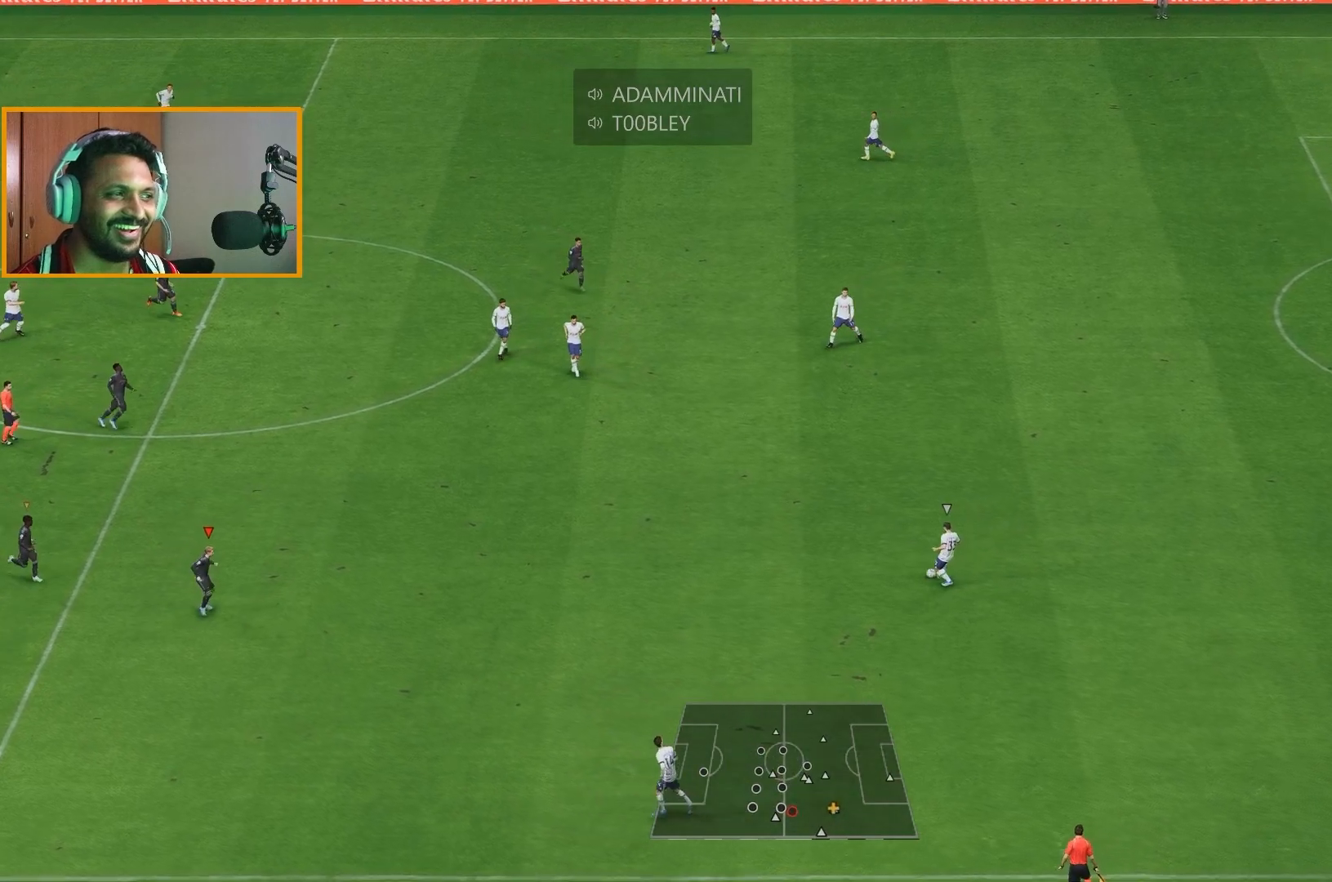
{"buttons": ["R2"], "left_stick": "down-right", "right_stick": "center", "events": [[450, "left_stick", "down-right"]]}
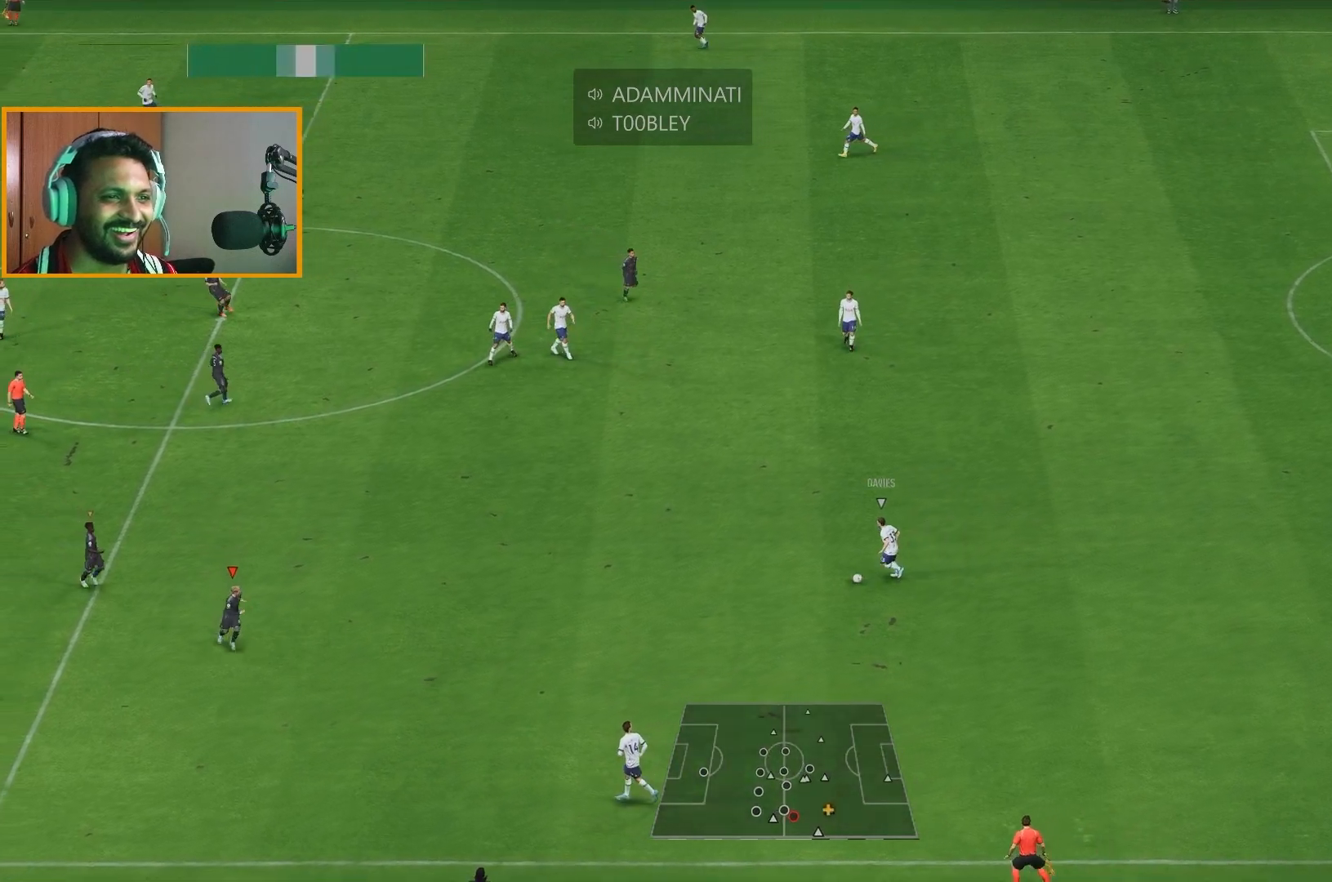
{"buttons": ["R2"], "left_stick": "right", "right_stick": "center", "events": [[283, "left_stick", "right"]]}
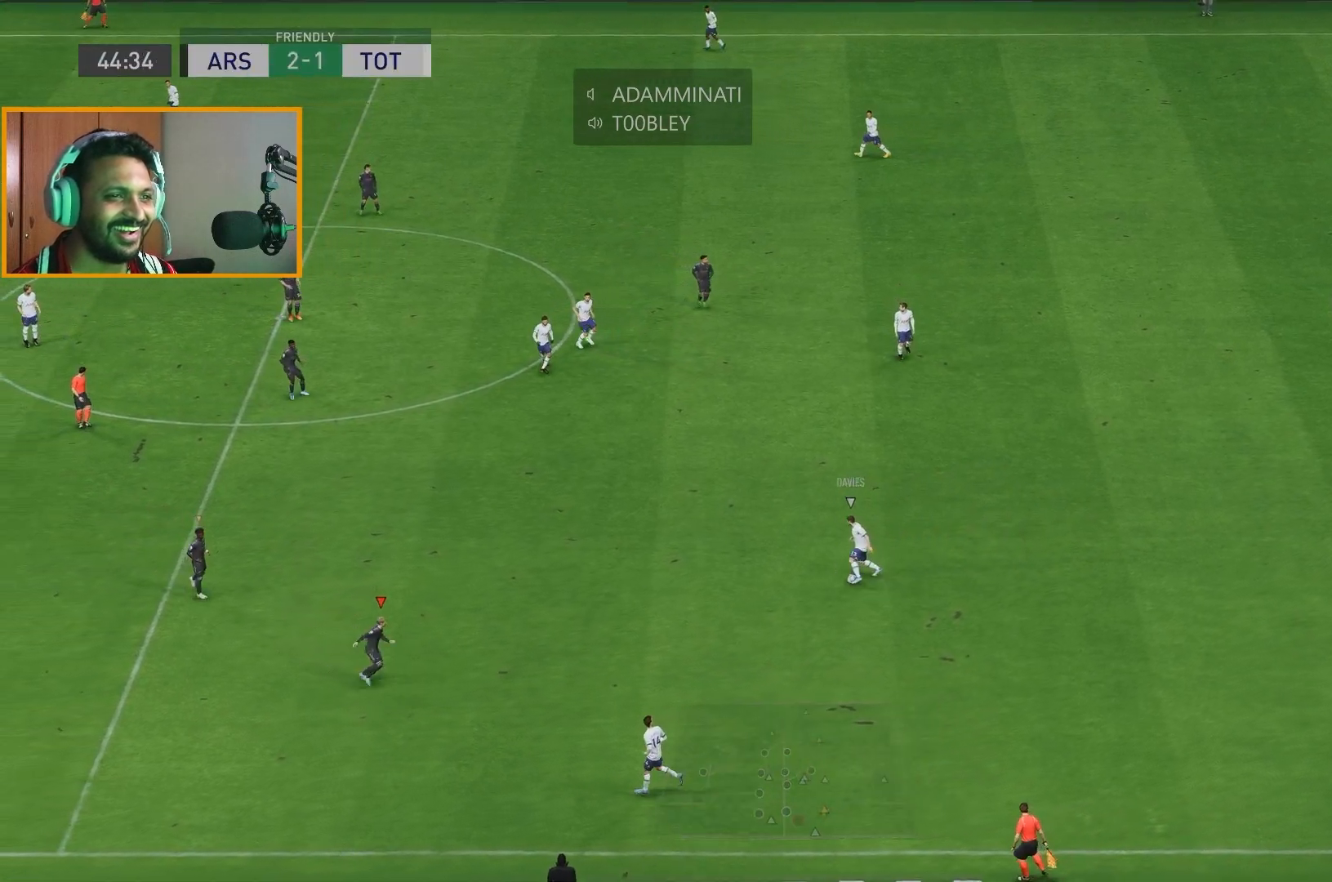
{"buttons": ["R2"], "left_stick": "up-right", "right_stick": "center", "events": [[50, "left_stick", "up-right"]]}
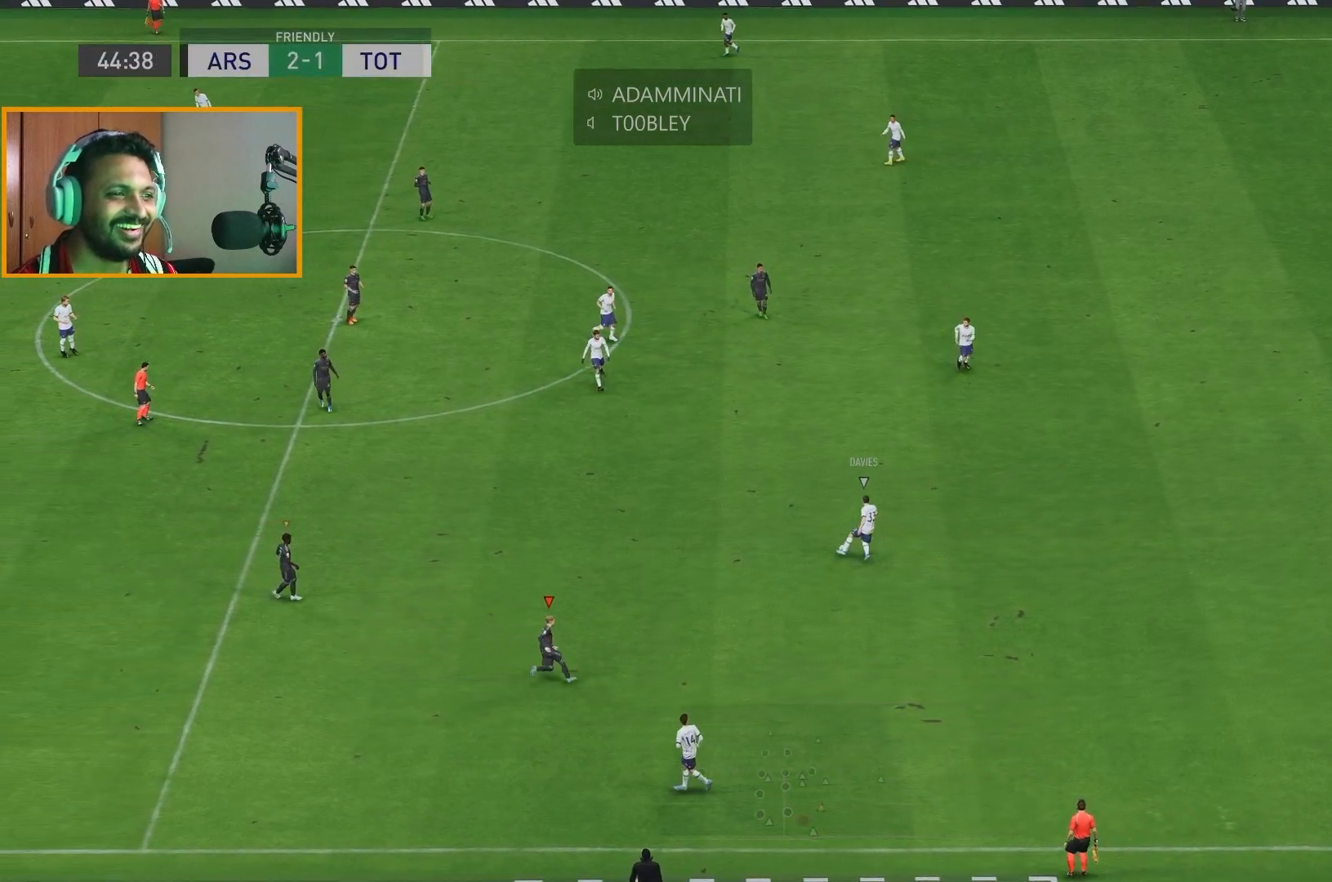
{"buttons": ["R2"], "left_stick": "up", "right_stick": "center", "events": [[133, "left_stick", "up"], [250, "left_stick", "up-left"], [467, "left_stick", "up"]]}
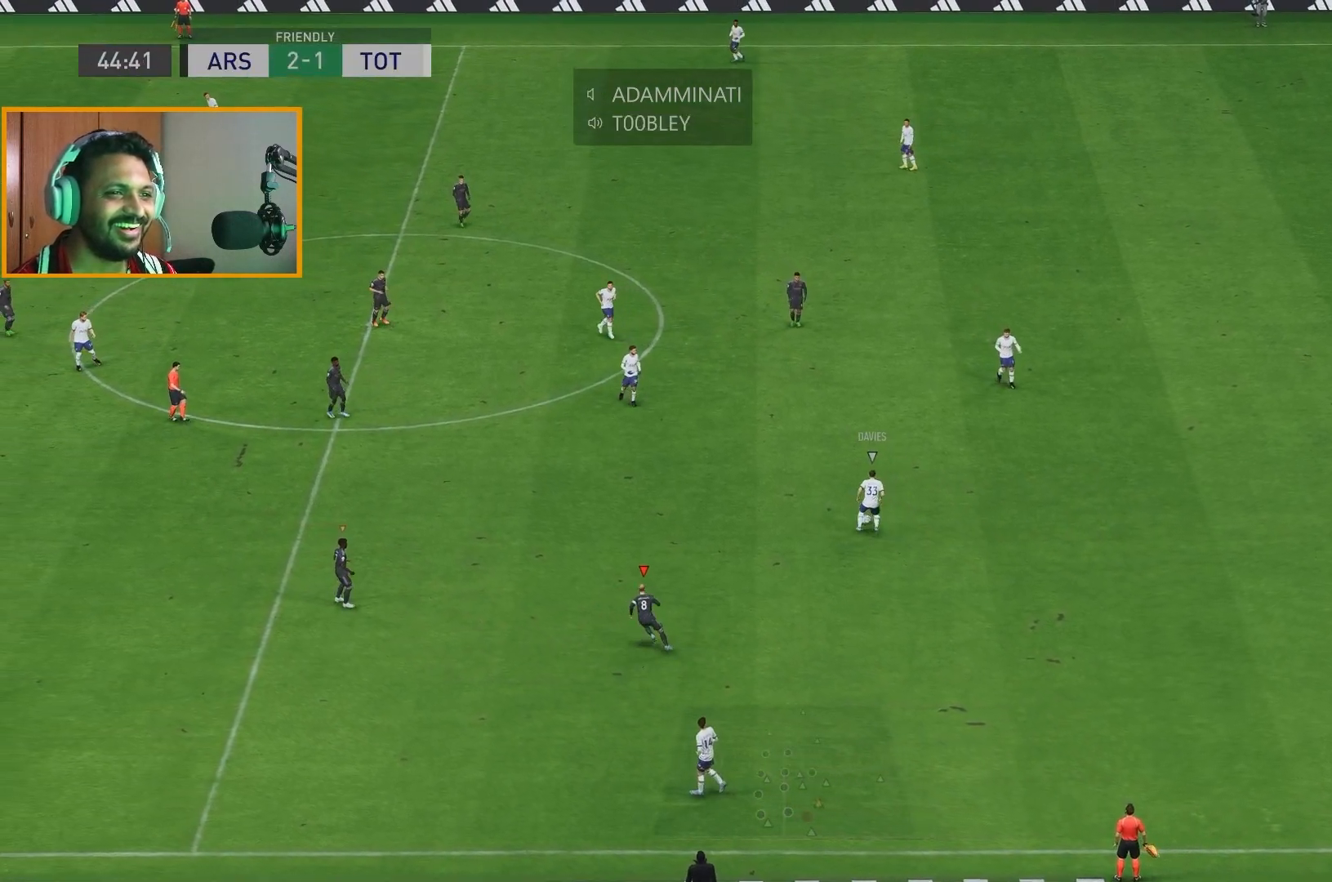
{"buttons": ["R2"], "left_stick": "up", "right_stick": "center", "events": [[67, "left_stick", "up-right"], [267, "left_stick", "right"], [367, "left_stick", "center"], [433, "left_stick", "up"]]}
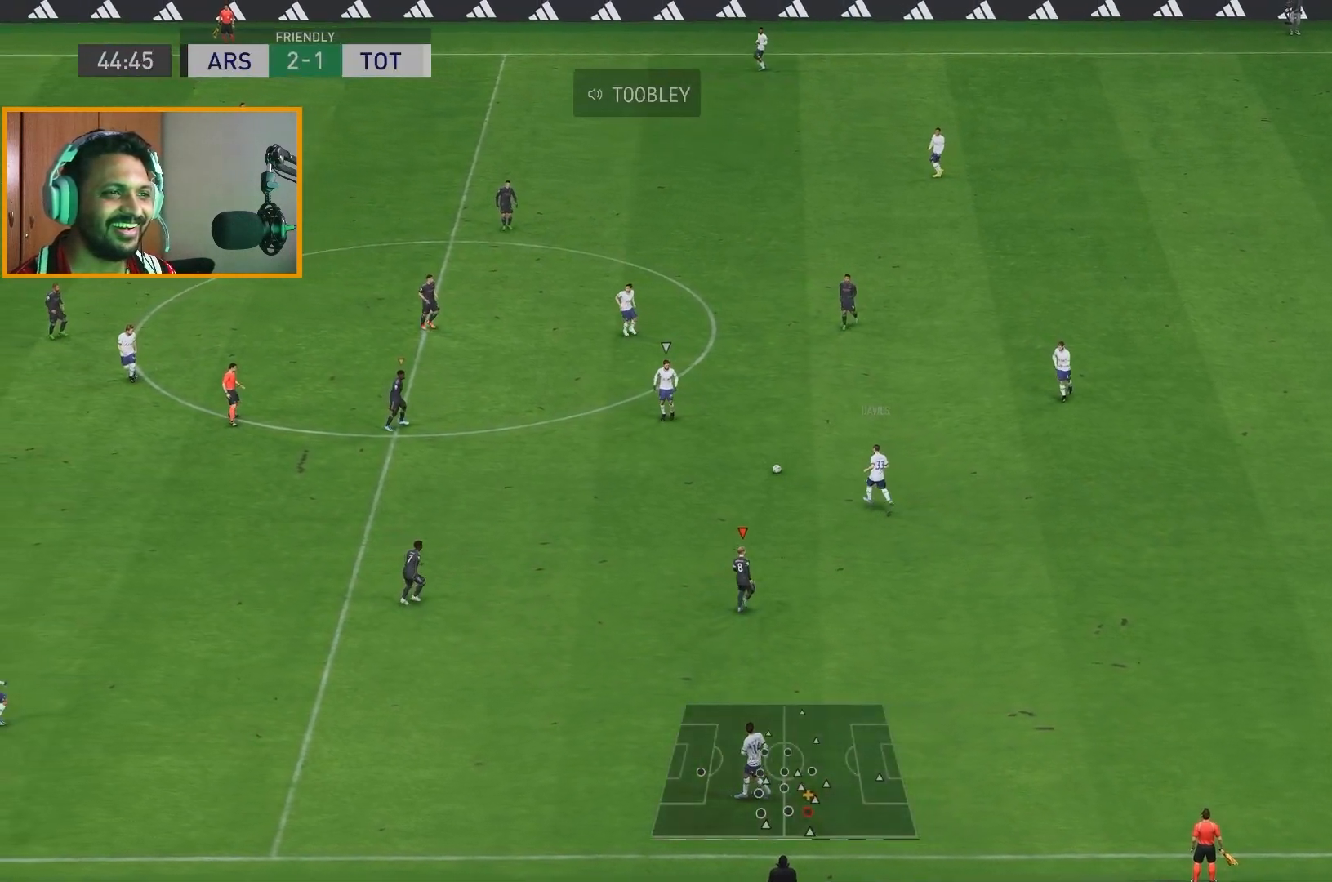
{"buttons": ["R2"], "left_stick": "up-right", "right_stick": "center", "events": [[500, "left_stick", "up-right"]]}
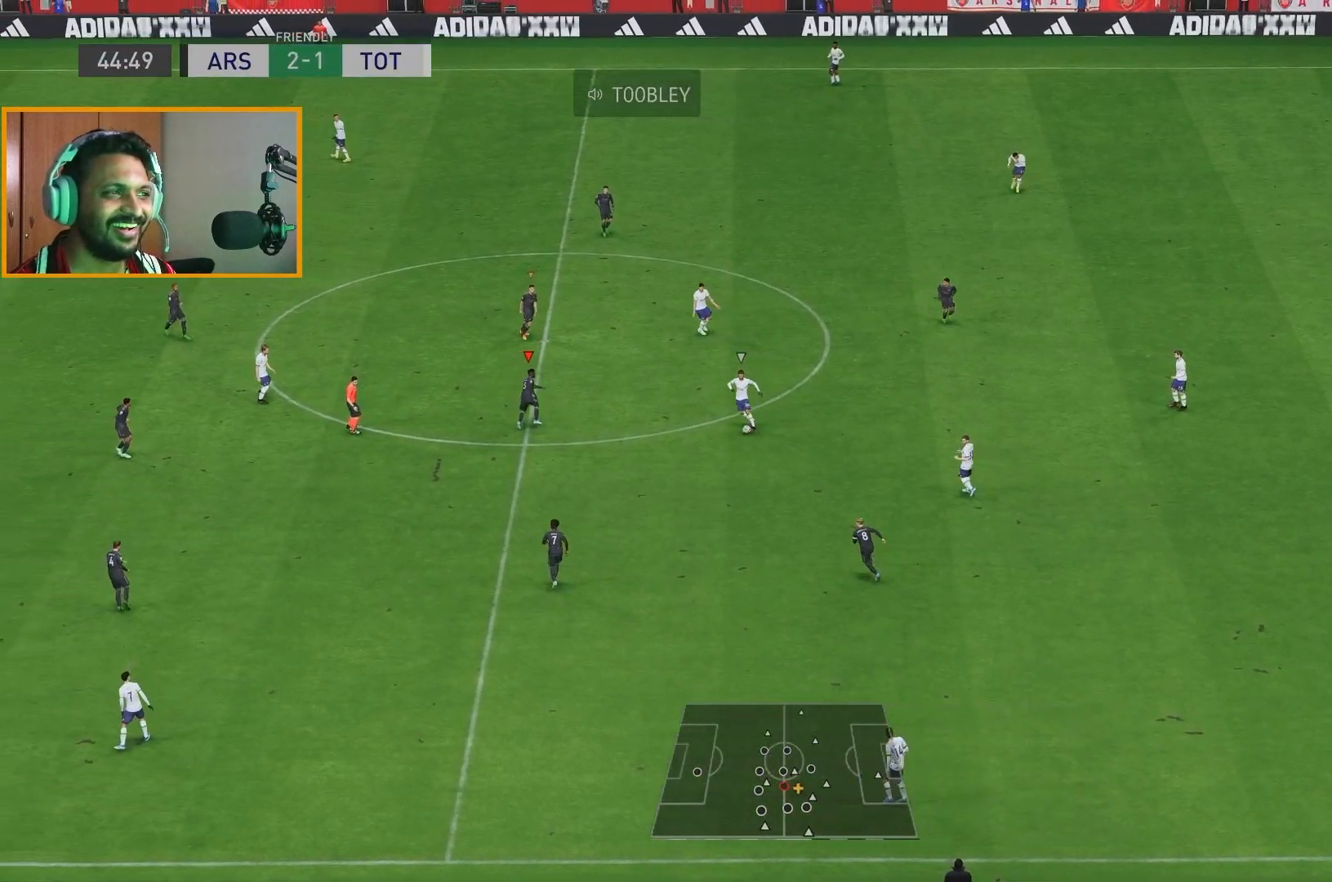
{"buttons": ["R2"], "left_stick": "down", "right_stick": "center", "events": [[267, "left_stick", "down-right"], [350, "left_stick", "down"]]}
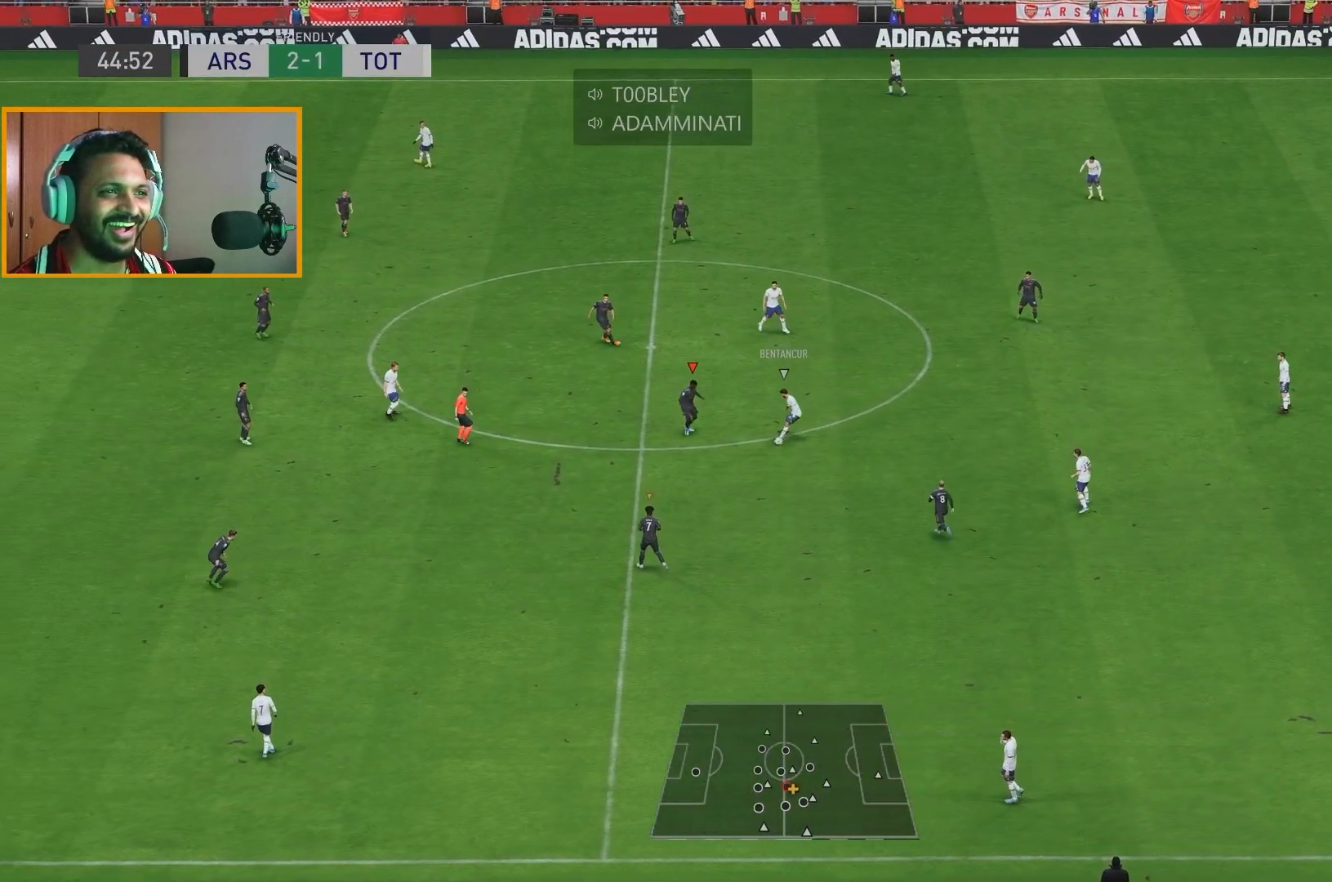
{"buttons": ["R2"], "left_stick": "down", "right_stick": "center", "events": [[83, "B", "down"], [383, "B", "up"]]}
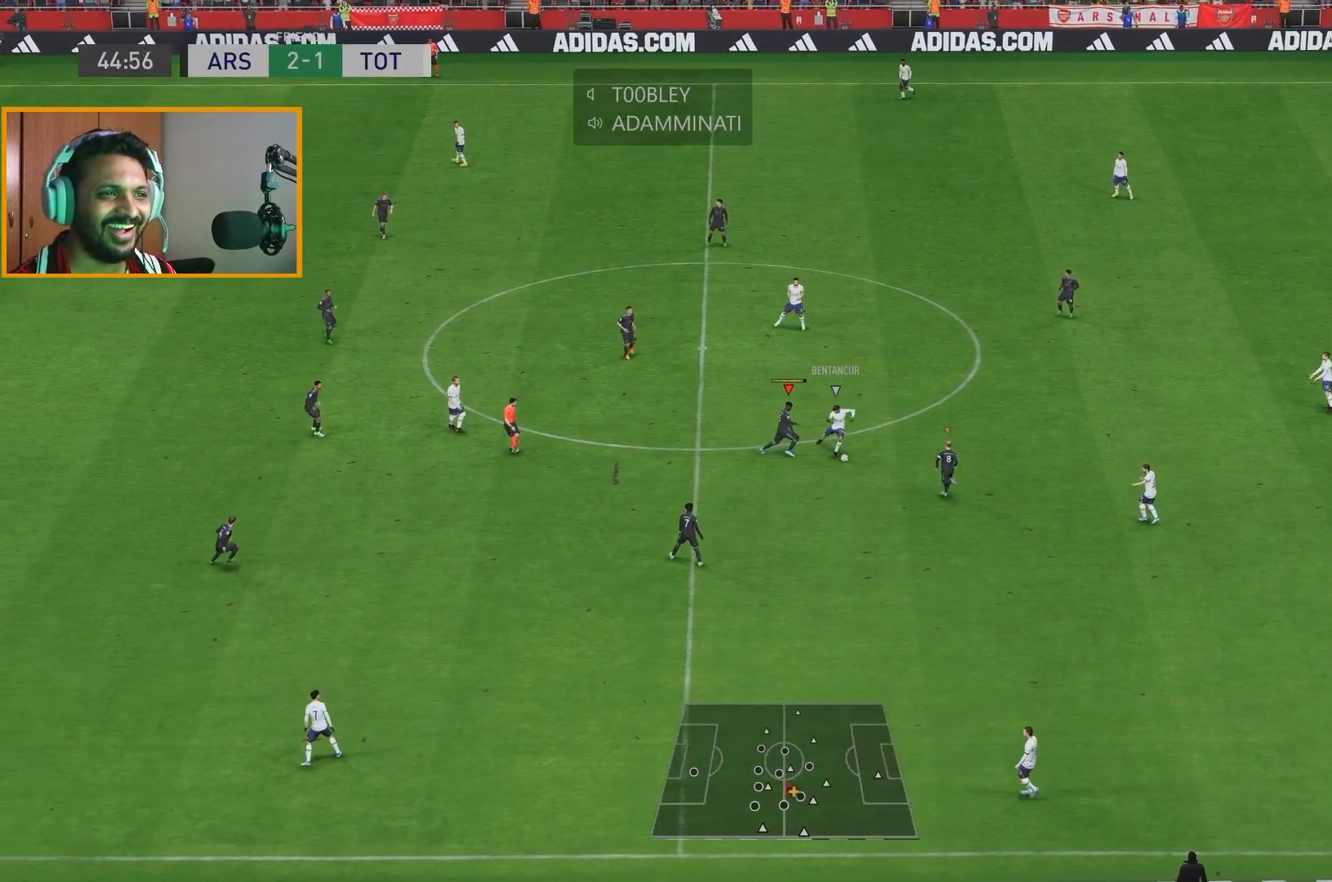
{"buttons": ["R2"], "left_stick": "down", "right_stick": "center", "events": [[150, "left_stick", "down-right"], [483, "left_stick", "down"]]}
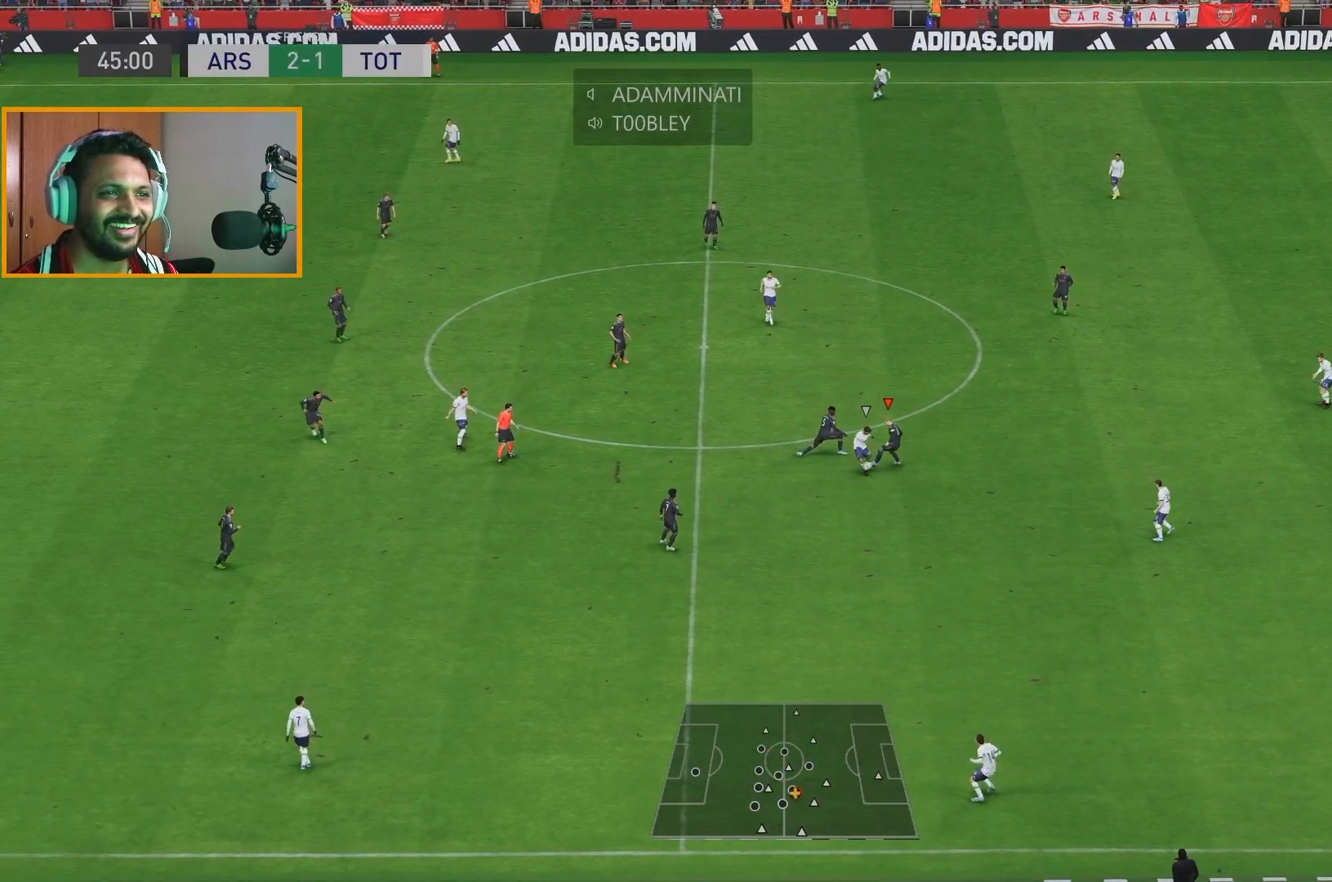
{"buttons": [], "left_stick": "down-left", "right_stick": "center", "events": [[83, "left_stick", "down-left"], [233, "R2", "up"]]}
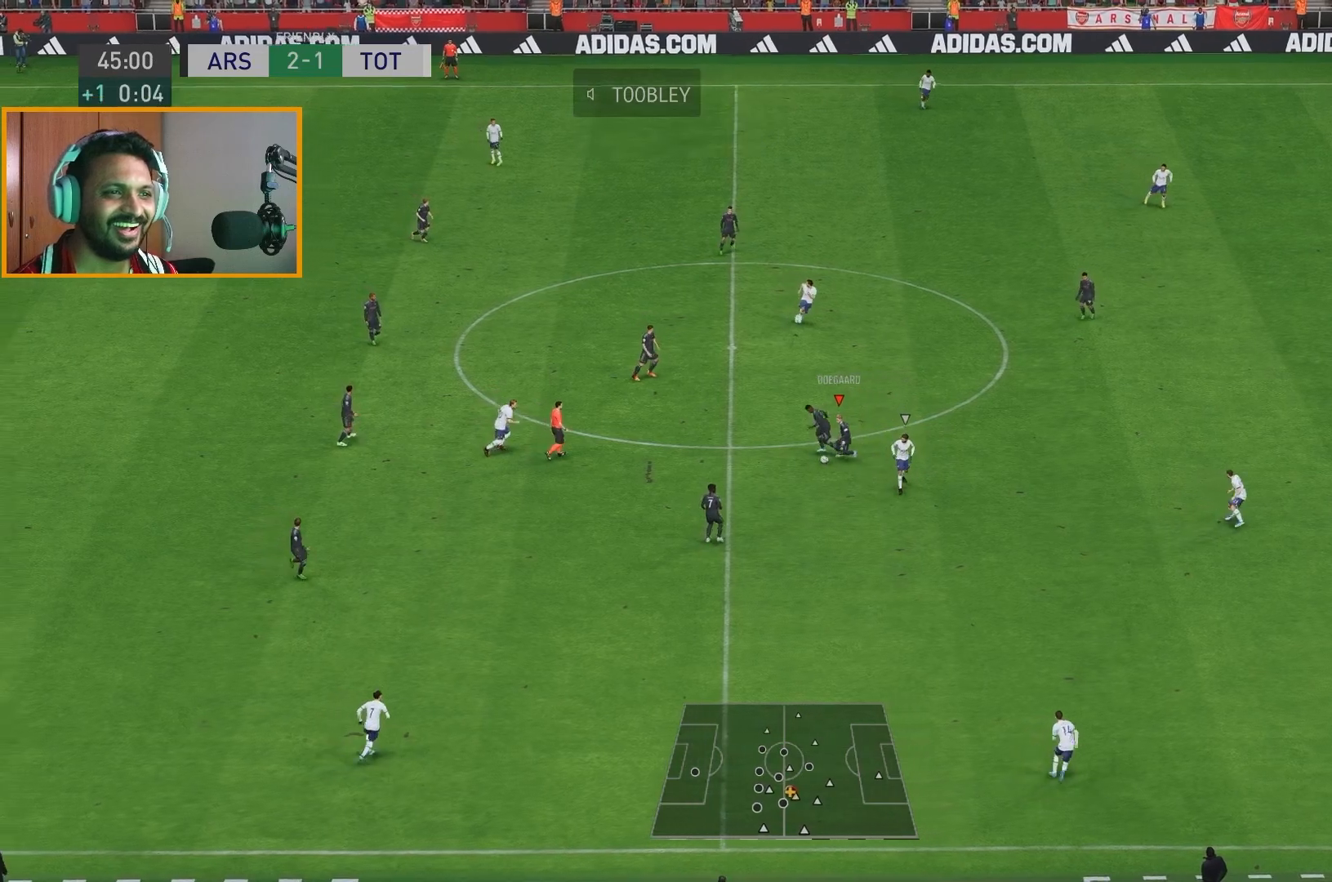
{"buttons": ["A"], "left_stick": "down", "right_stick": "center", "events": [[367, "left_stick", "down"], [400, "A", "down"]]}
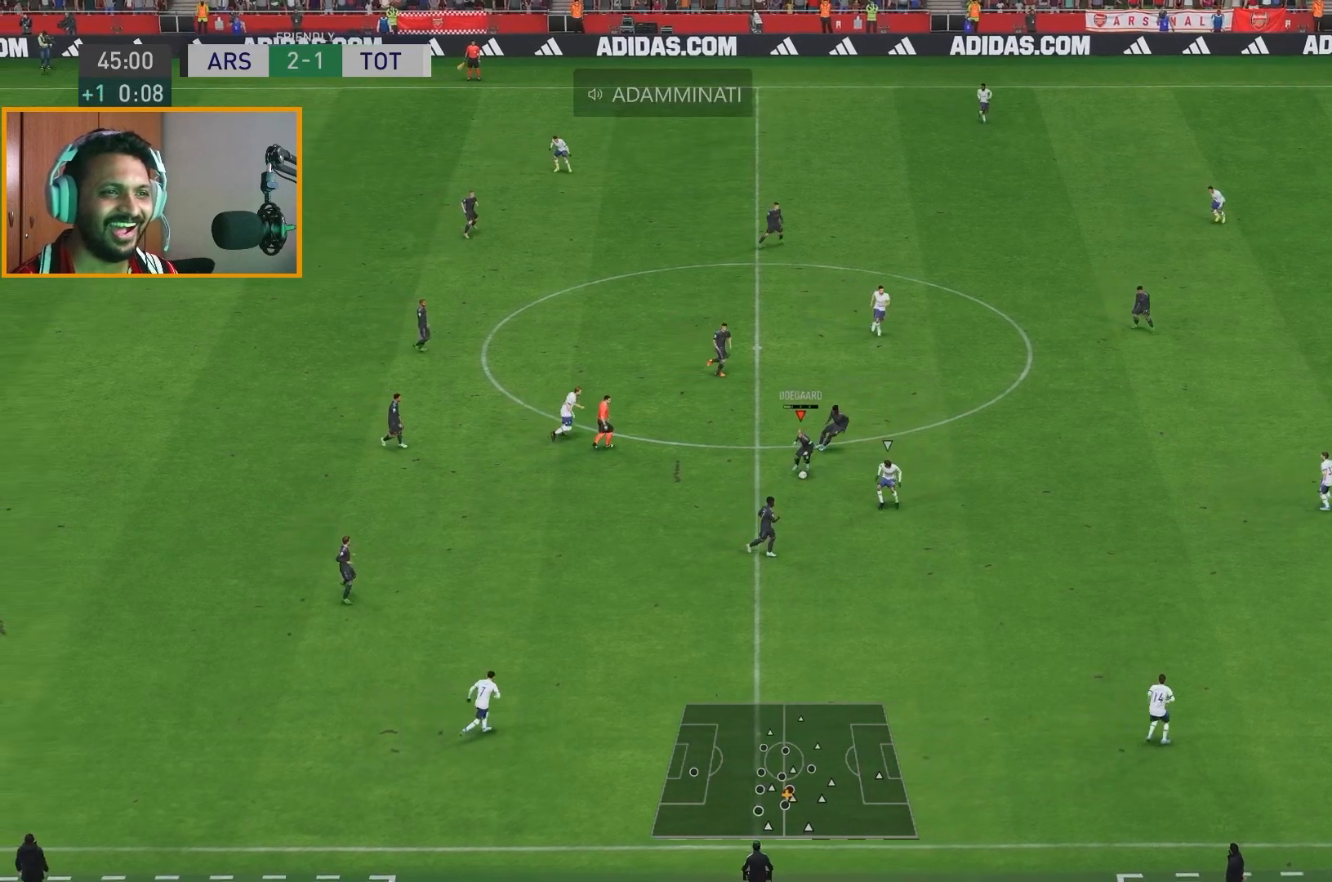
{"buttons": [], "left_stick": "right", "right_stick": "center", "events": [[33, "A", "up"], [267, "left_stick", "down-right"], [467, "left_stick", "right"]]}
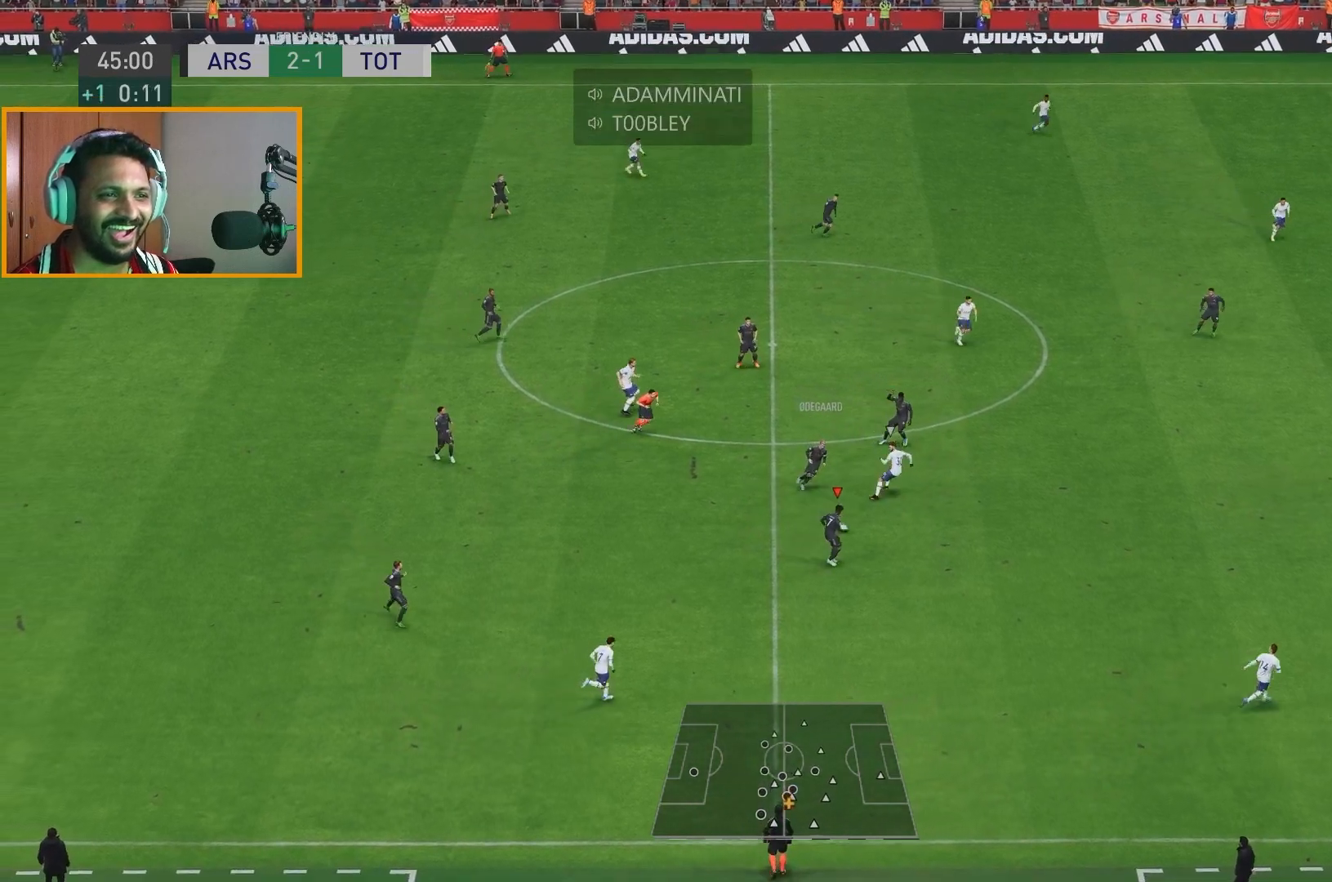
{"buttons": ["Y"], "left_stick": "up-right", "right_stick": "center", "events": [[367, "left_stick", "up-right"], [467, "Y", "down"]]}
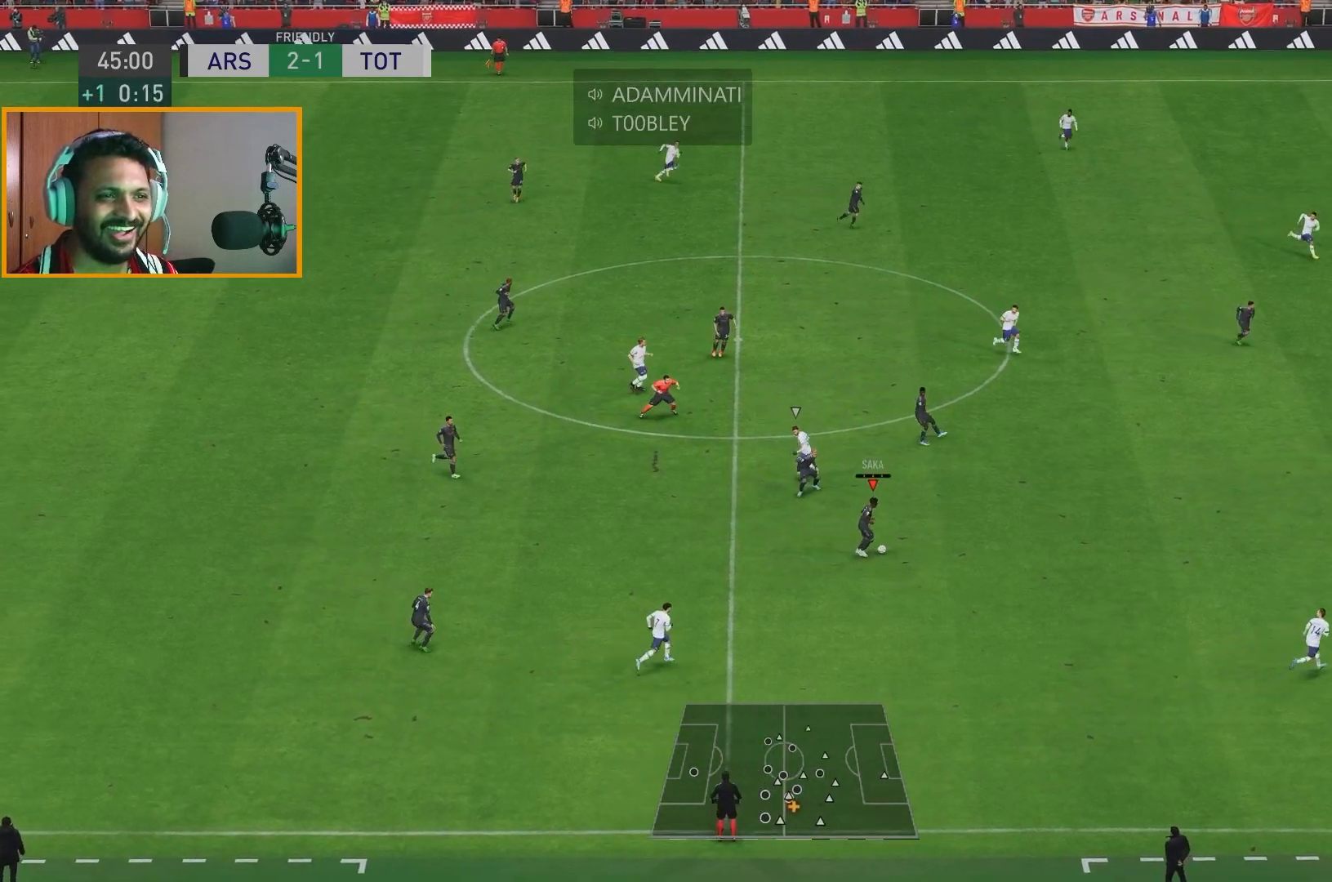
{"buttons": ["R2"], "left_stick": "up", "right_stick": "center", "events": [[167, "Y", "up"], [233, "R2", "down"], [417, "left_stick", "up"]]}
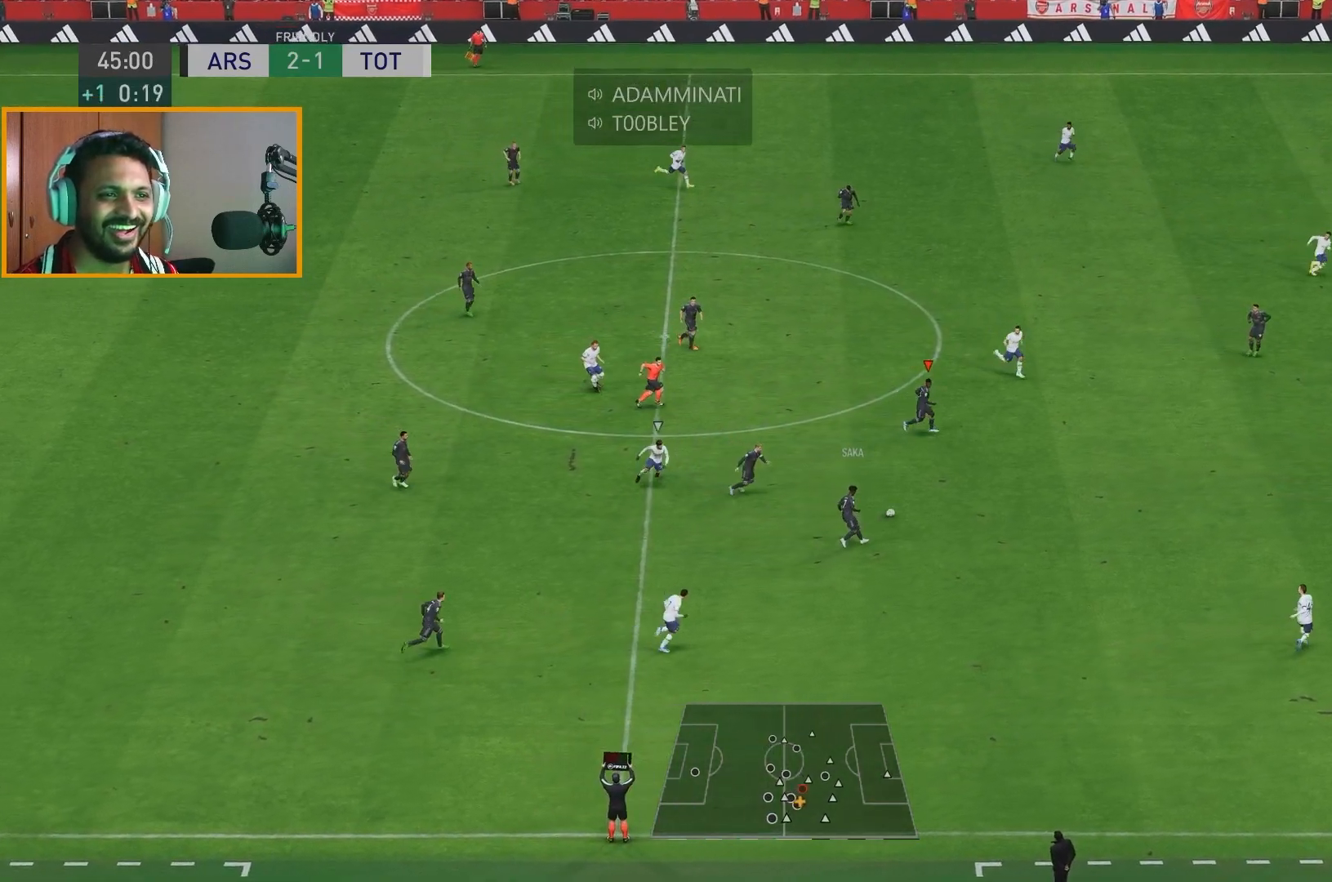
{"buttons": ["R2"], "left_stick": "up", "right_stick": "center", "events": []}
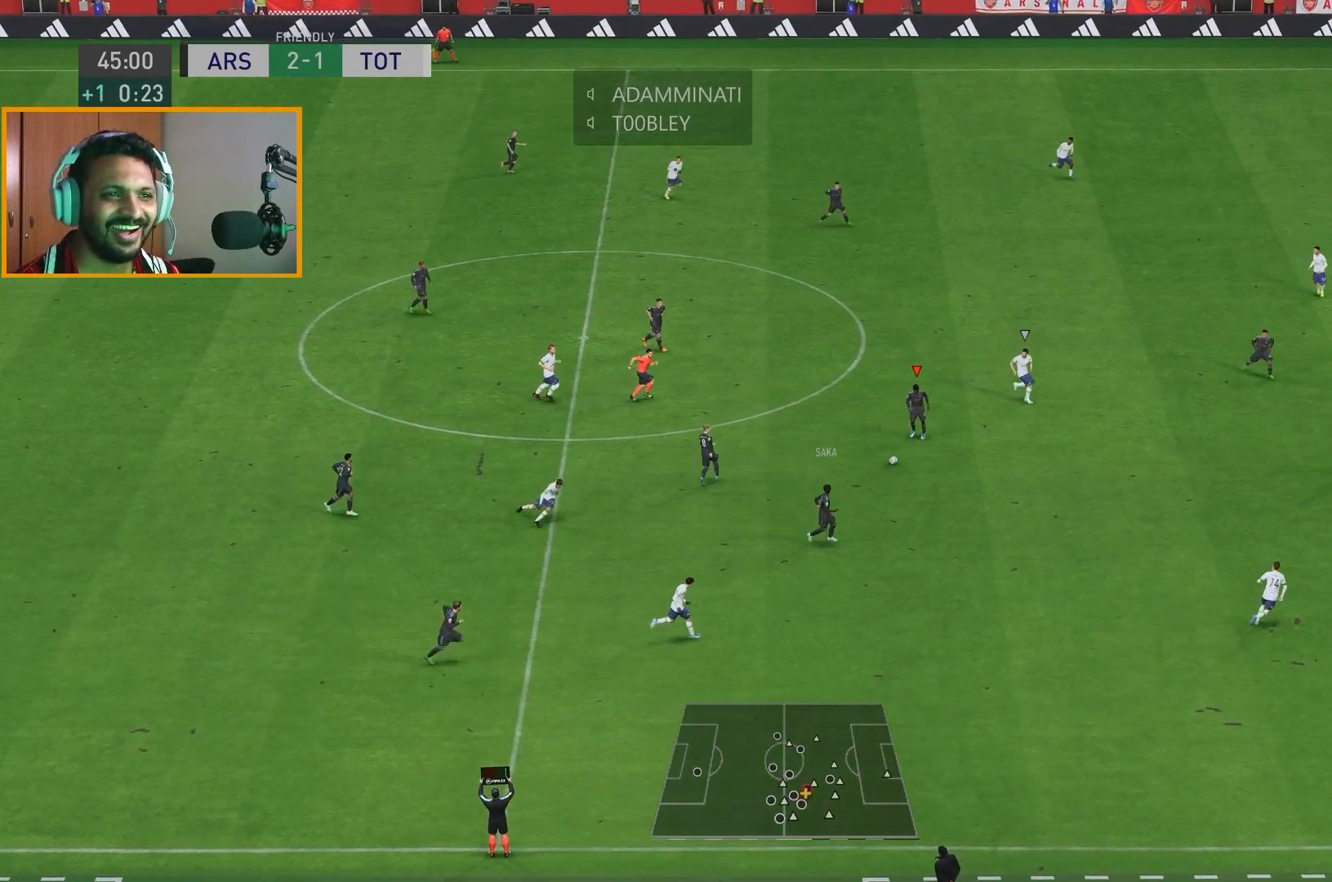
{"buttons": ["A", "R2"], "left_stick": "up", "right_stick": "center"}
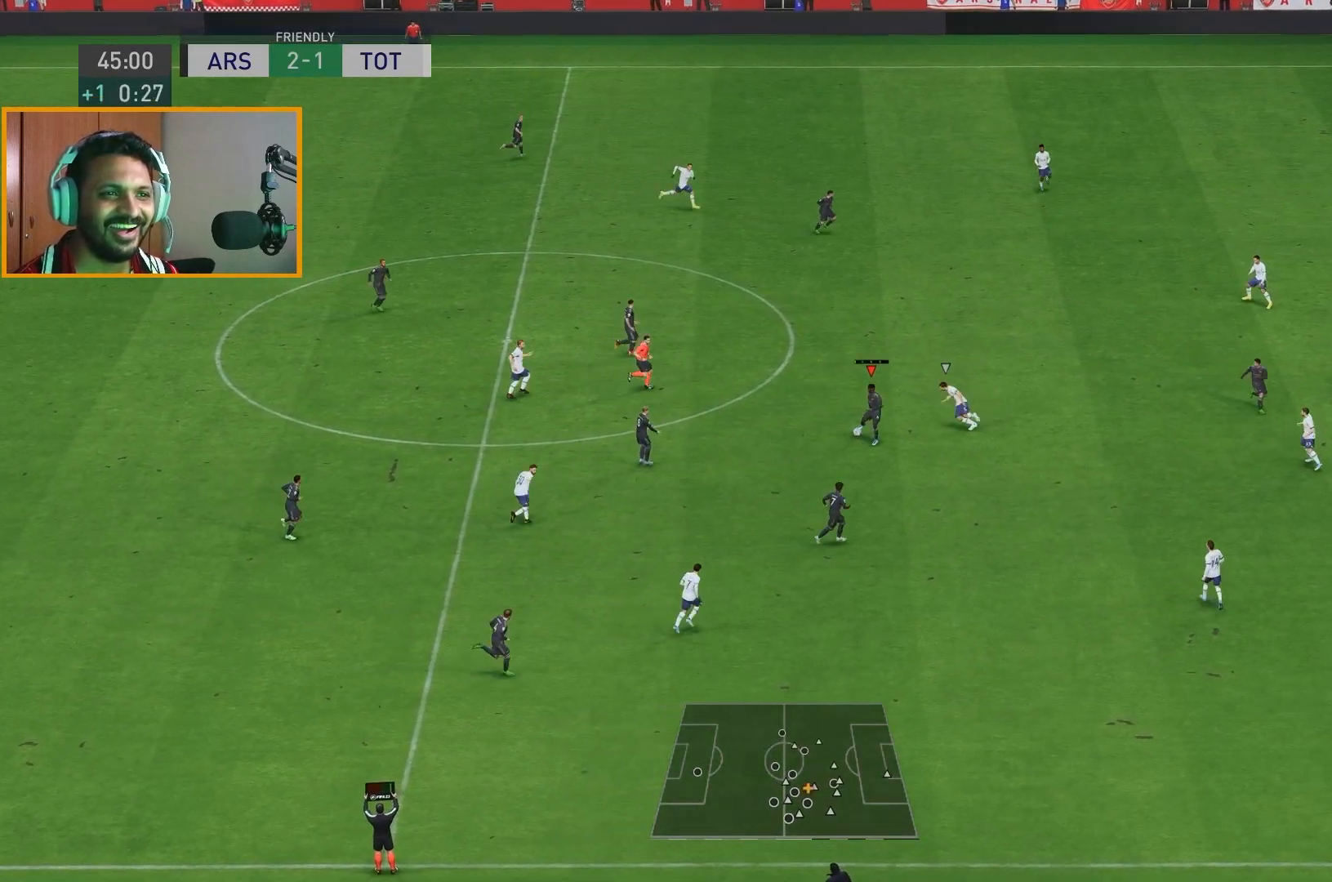
{"buttons": [], "left_stick": "center", "right_stick": "center", "events": [[17, "L2", "down"], [117, "A", "up"], [250, "L2", "up"], [383, "left_stick", "center"], [400, "R2", "up"]]}